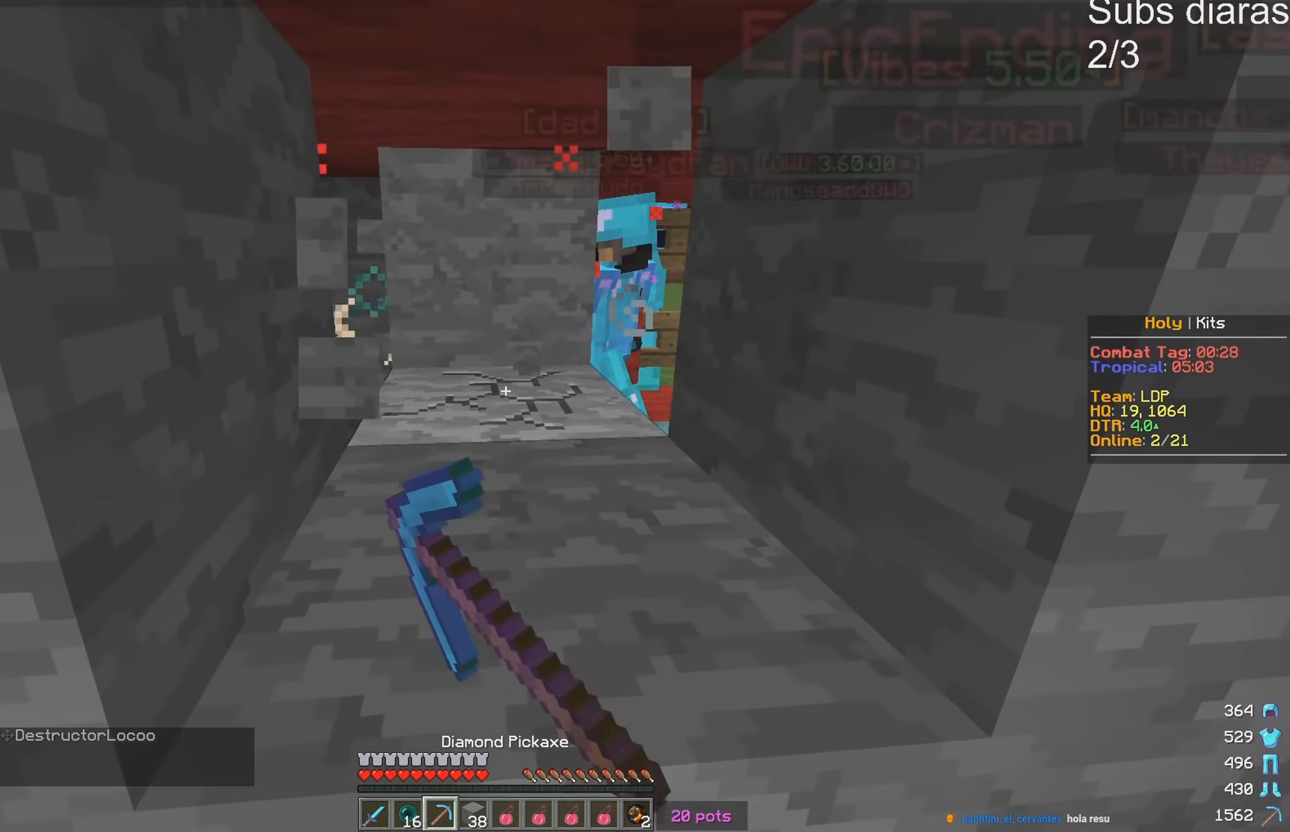
Gameplay with keyboard; each line is a JSON object with the keys held at the frame after it. "events" lists presses ("down") and releases ("up") of "a", "d", "s" and "w" between this image and that frame as [ms after this image, input, new state], when the widget could be followed in between. No other keys are recorded. Mouse input is not recorded.
{"keys": [], "events": []}
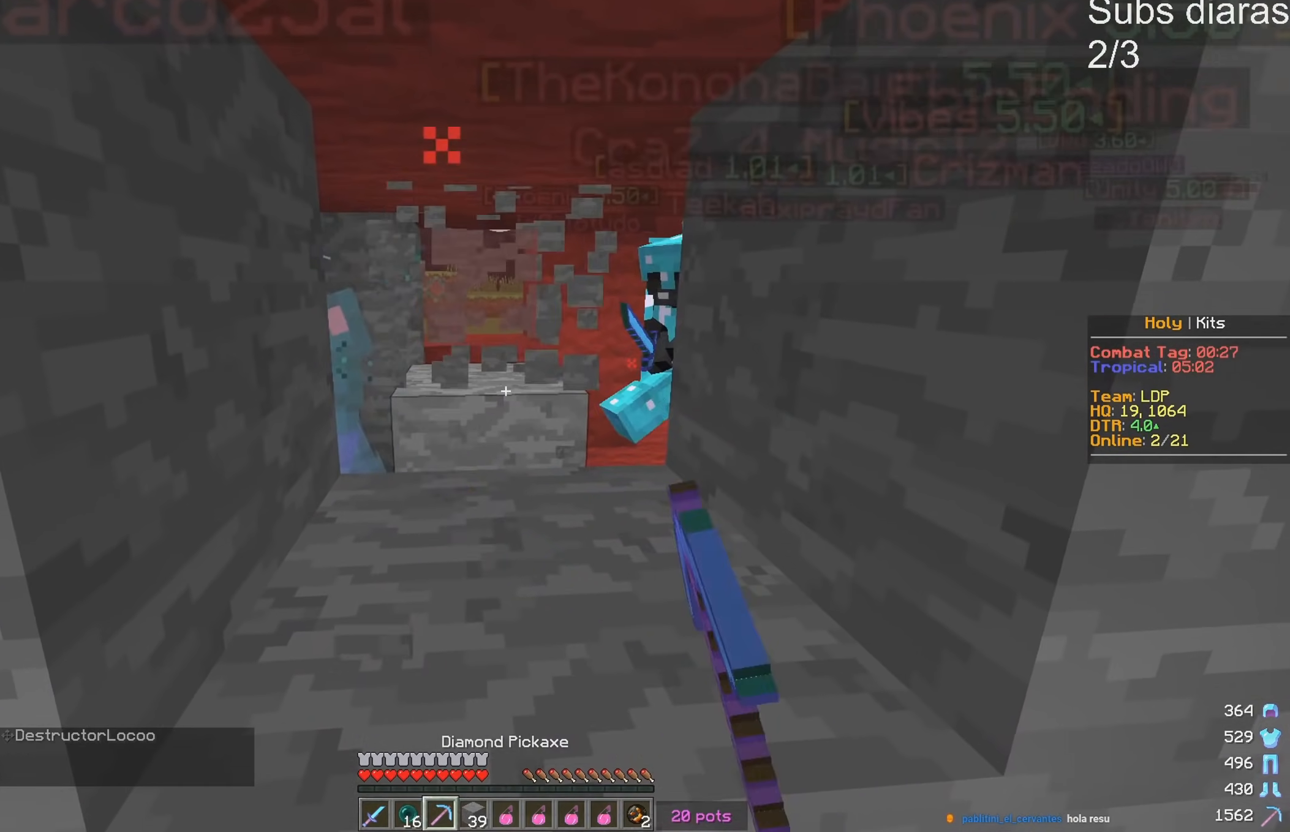
{"keys": [], "events": []}
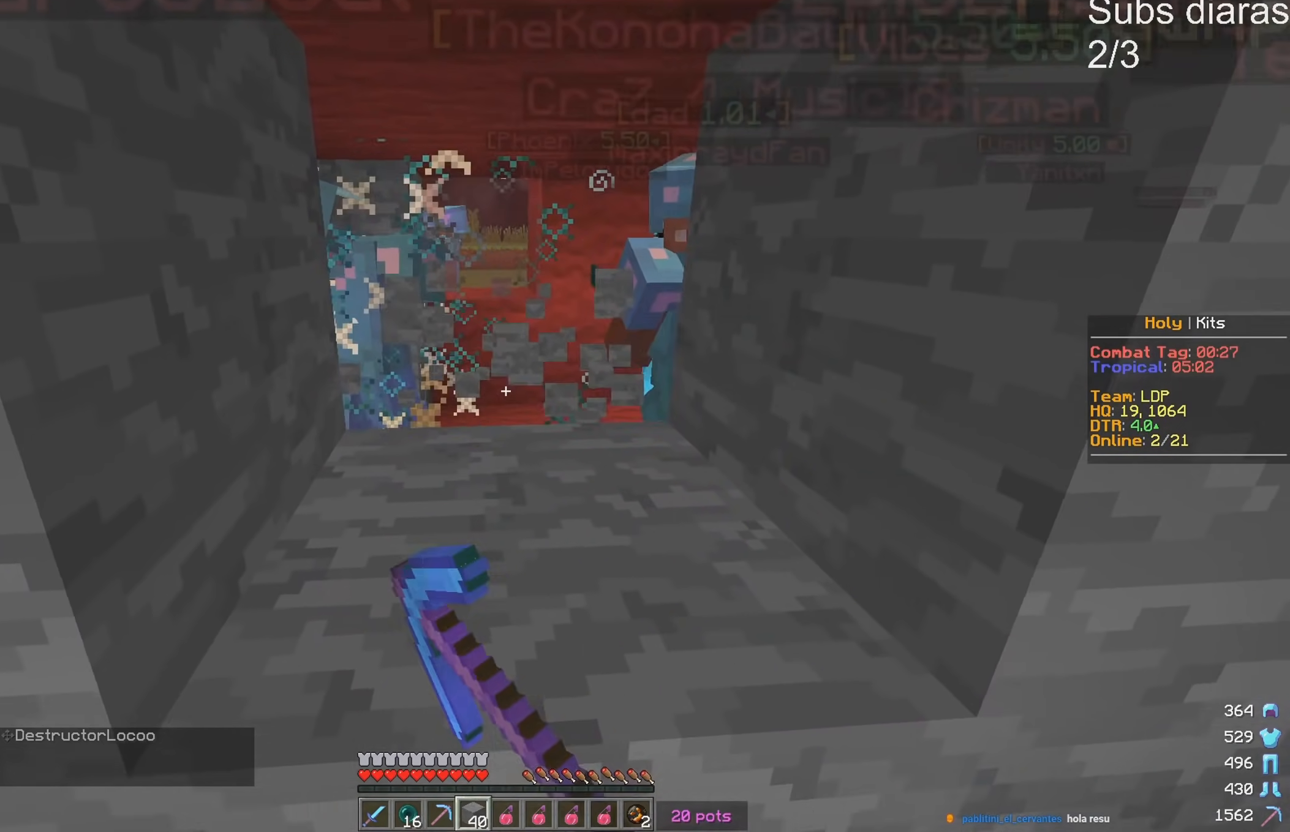
{"keys": ["w"], "events": [[183, "a", "down"], [283, "w", "down"], [417, "a", "up"]]}
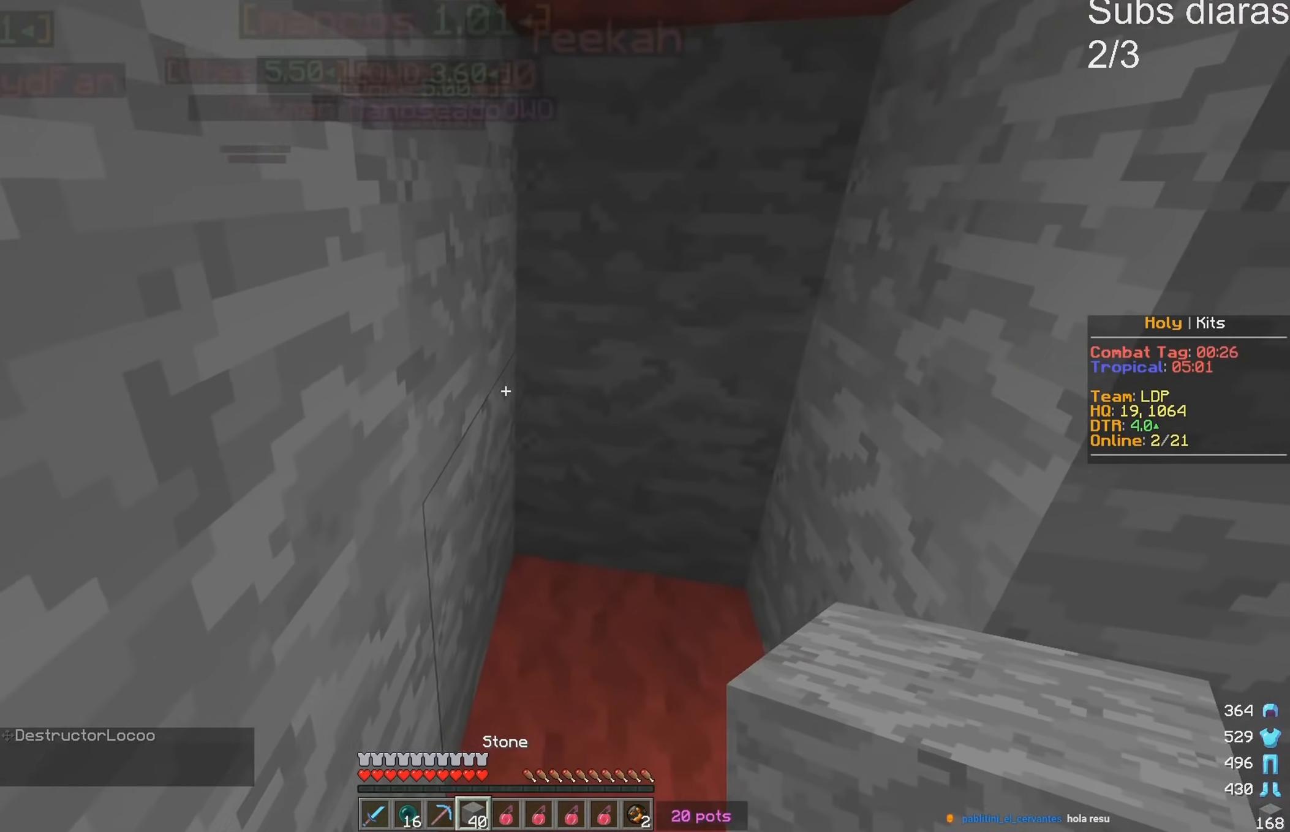
{"keys": ["d", "w"], "events": [[350, "d", "down"]]}
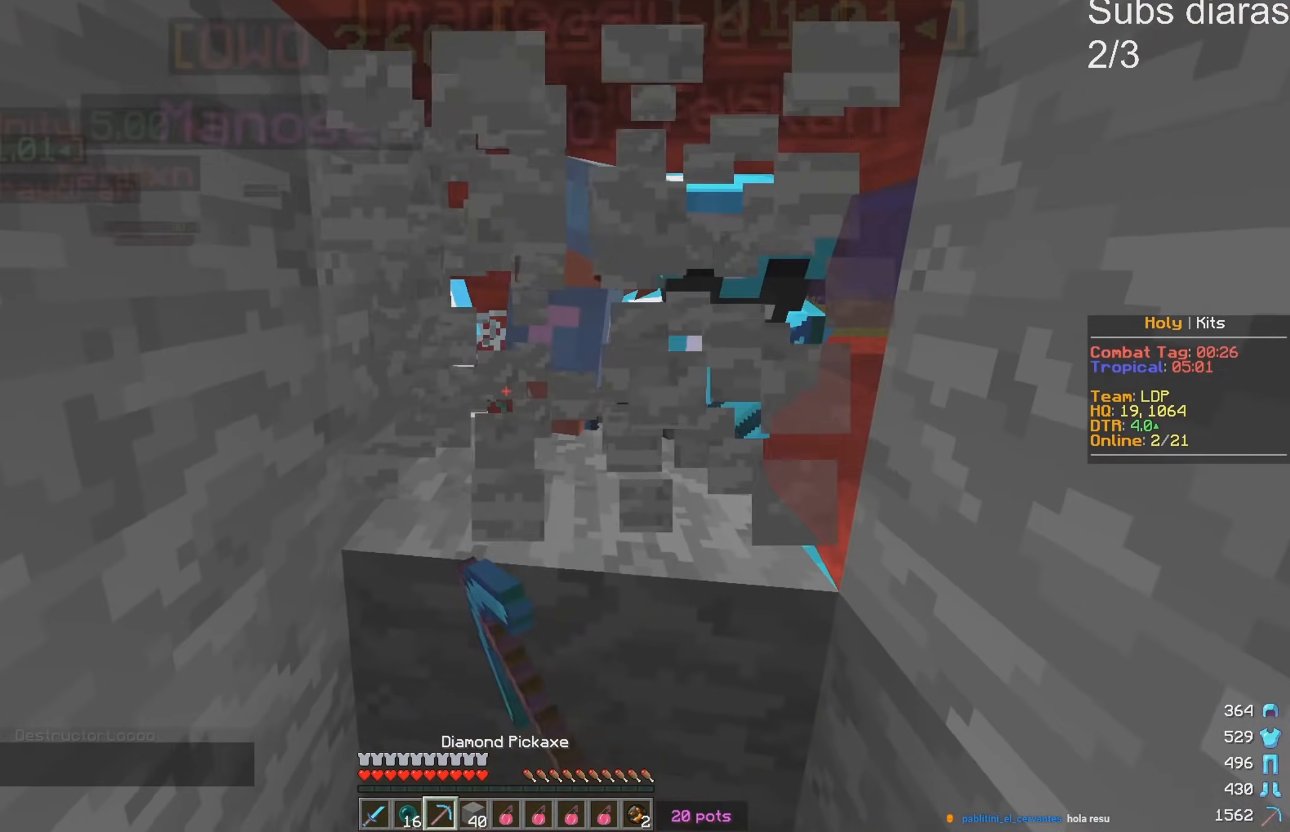
{"keys": [], "events": [[17, "w", "up"], [50, "d", "up"], [267, "w", "down"], [500, "w", "up"]]}
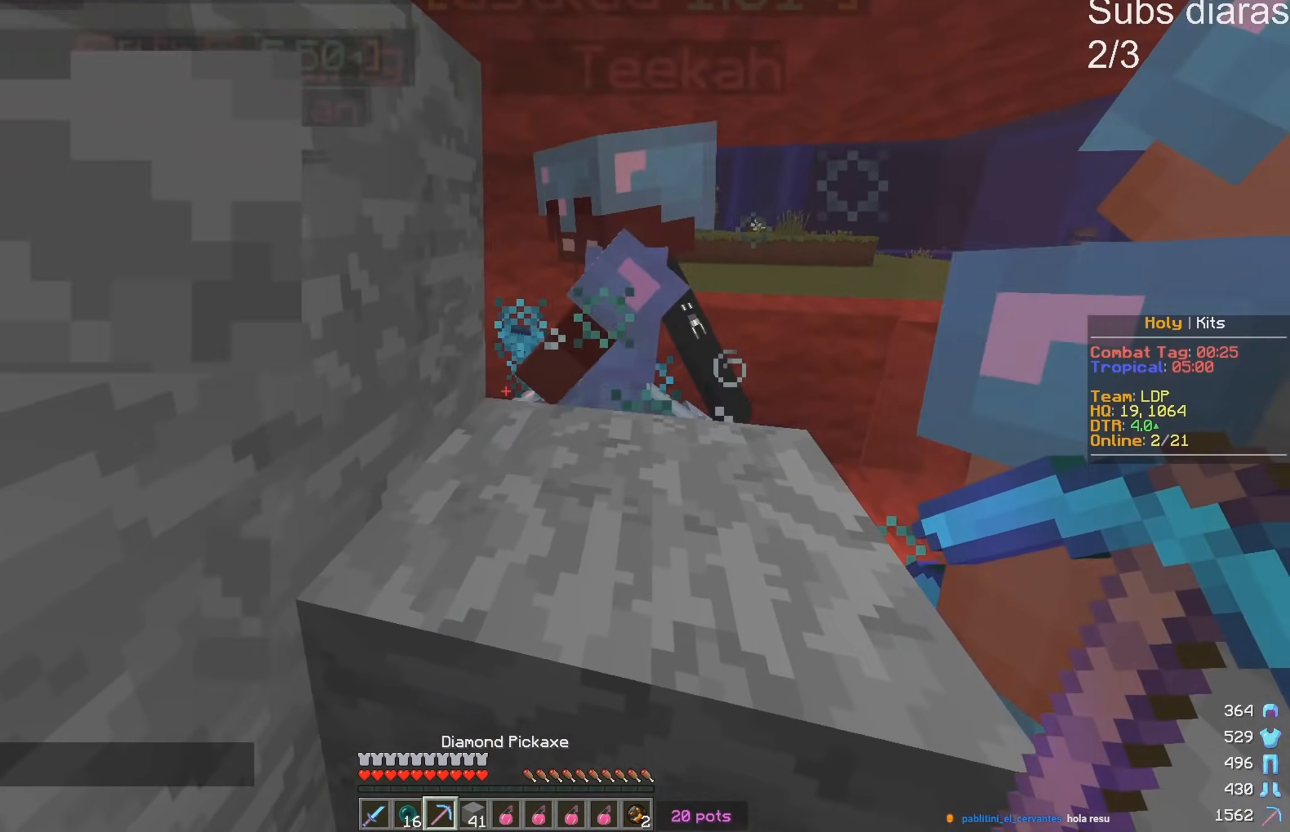
{"keys": ["a"], "events": [[233, "w", "down"], [250, "a", "down"], [467, "w", "up"]]}
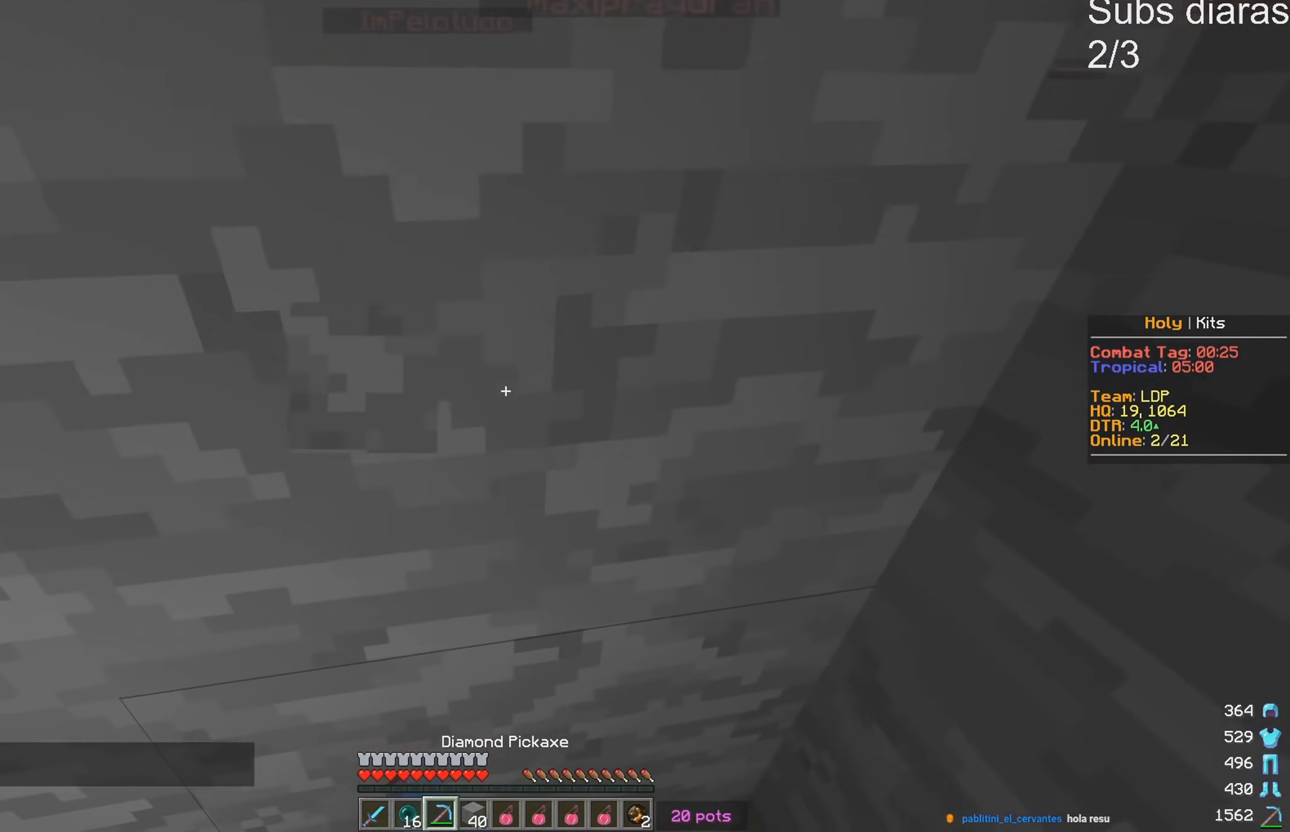
{"keys": ["w"], "events": [[50, "a", "up"], [467, "w", "down"]]}
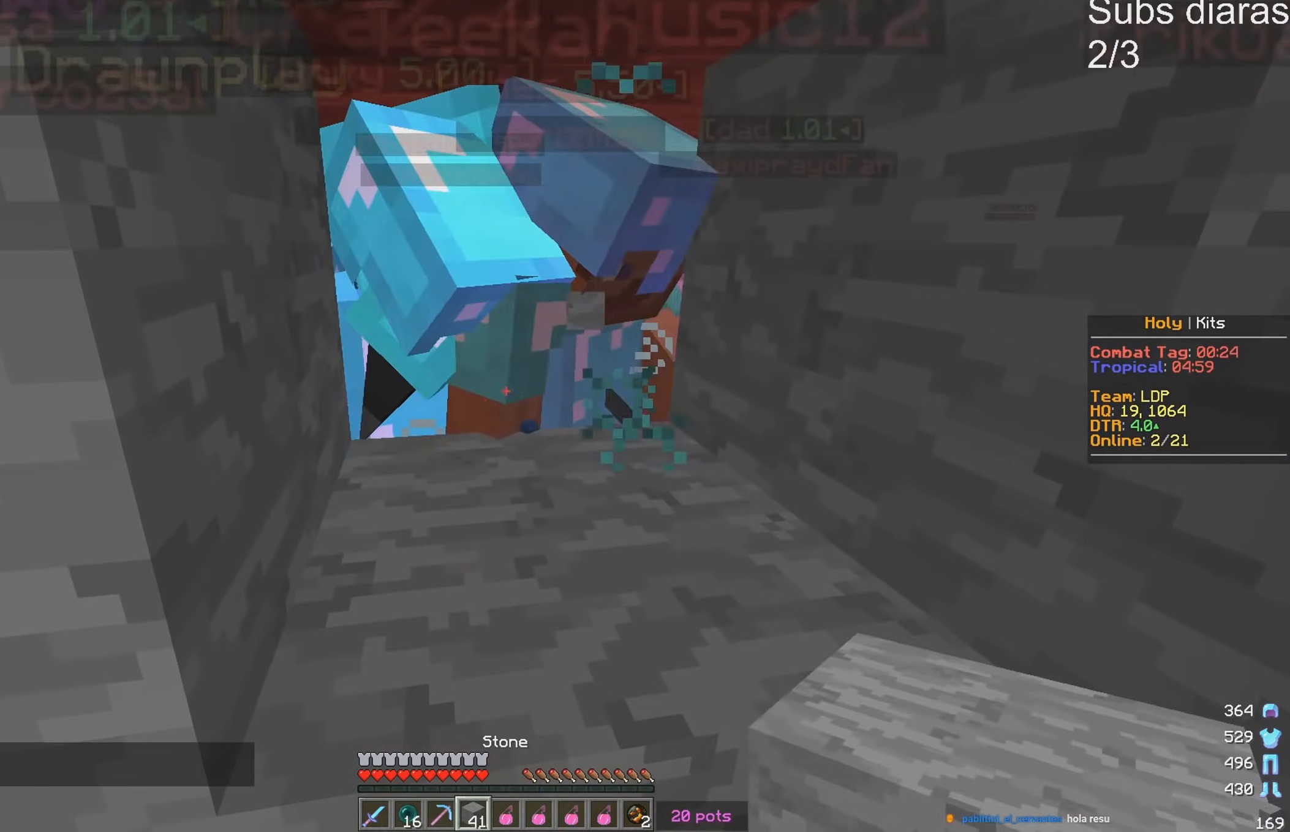
{"keys": ["a", "w"], "events": [[250, "w", "up"], [333, "a", "down"], [467, "w", "down"]]}
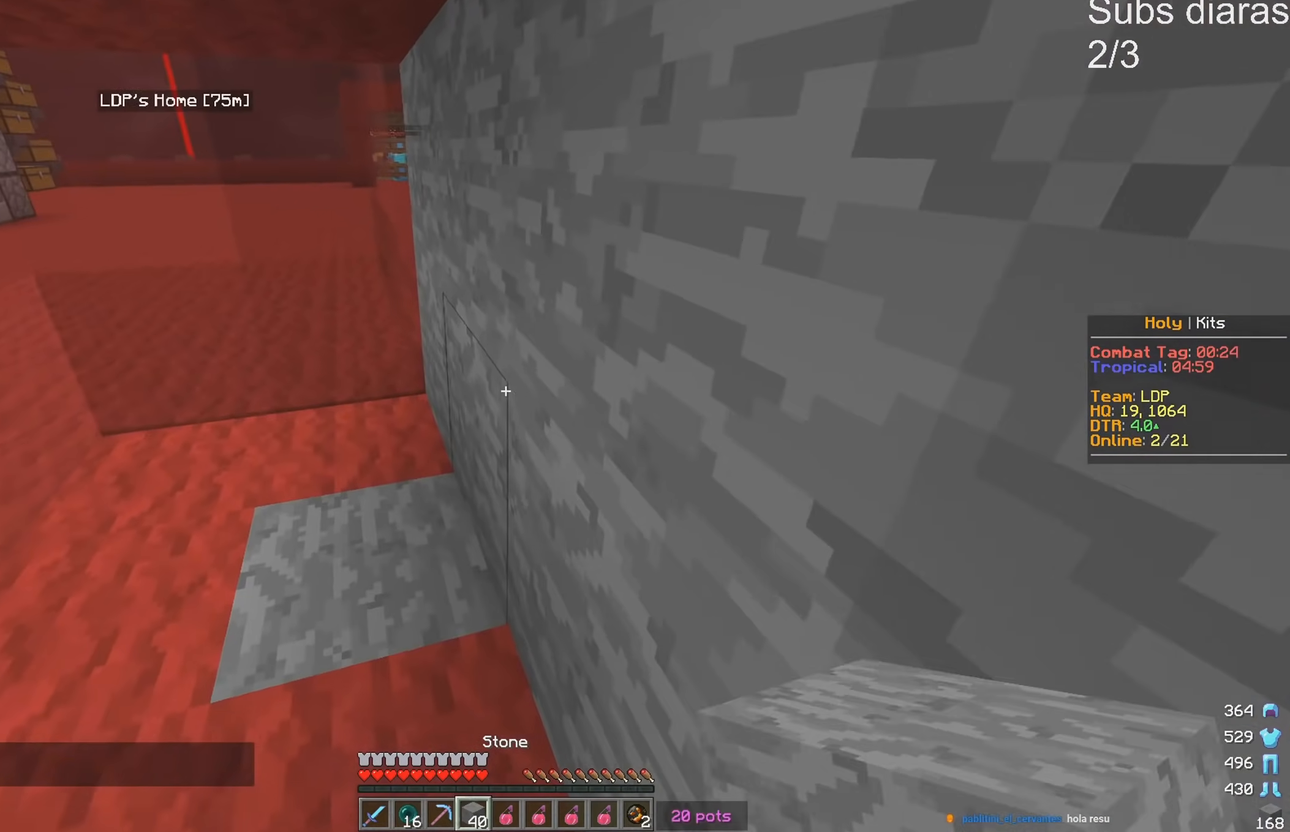
{"keys": [], "events": [[133, "a", "up"], [217, "a", "down"], [433, "w", "up"], [500, "a", "up"]]}
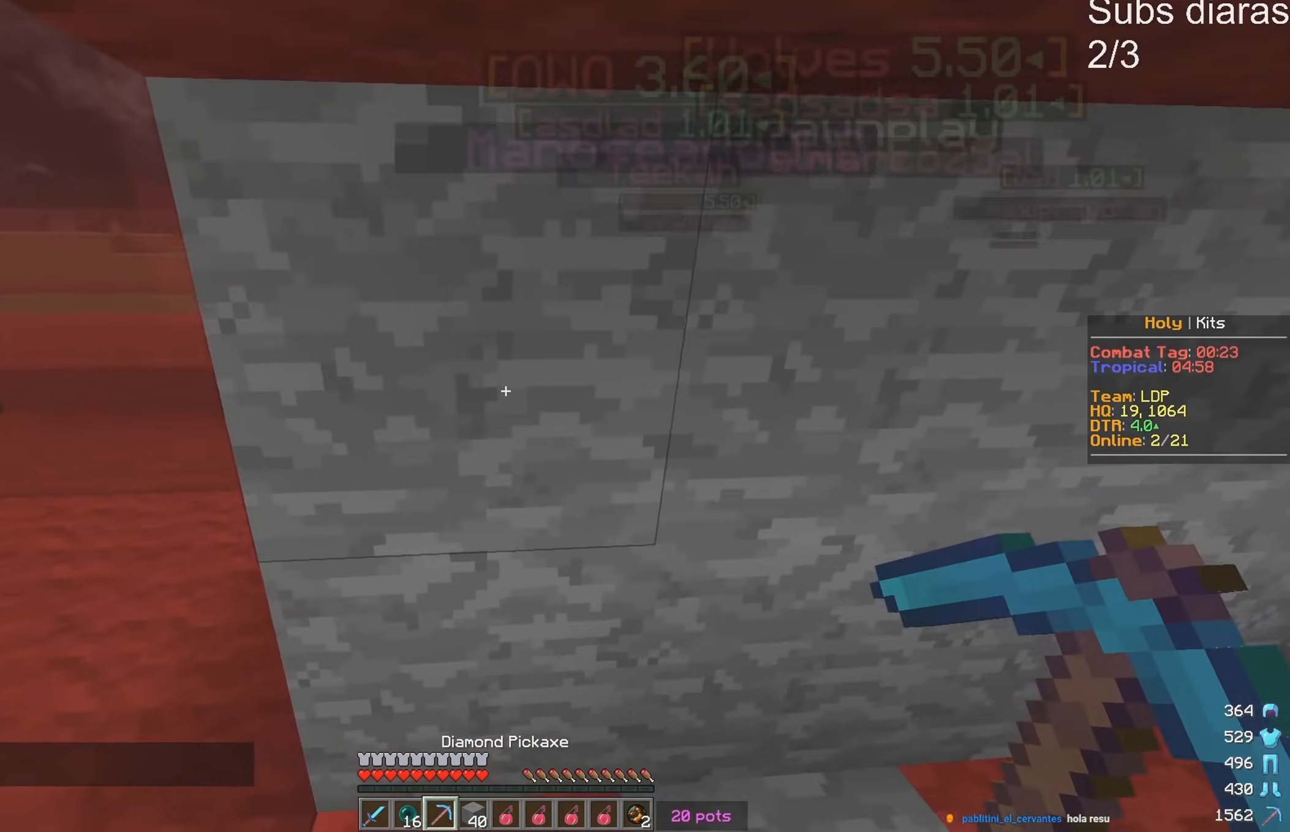
{"keys": [], "events": [[133, "w", "down"], [400, "w", "up"]]}
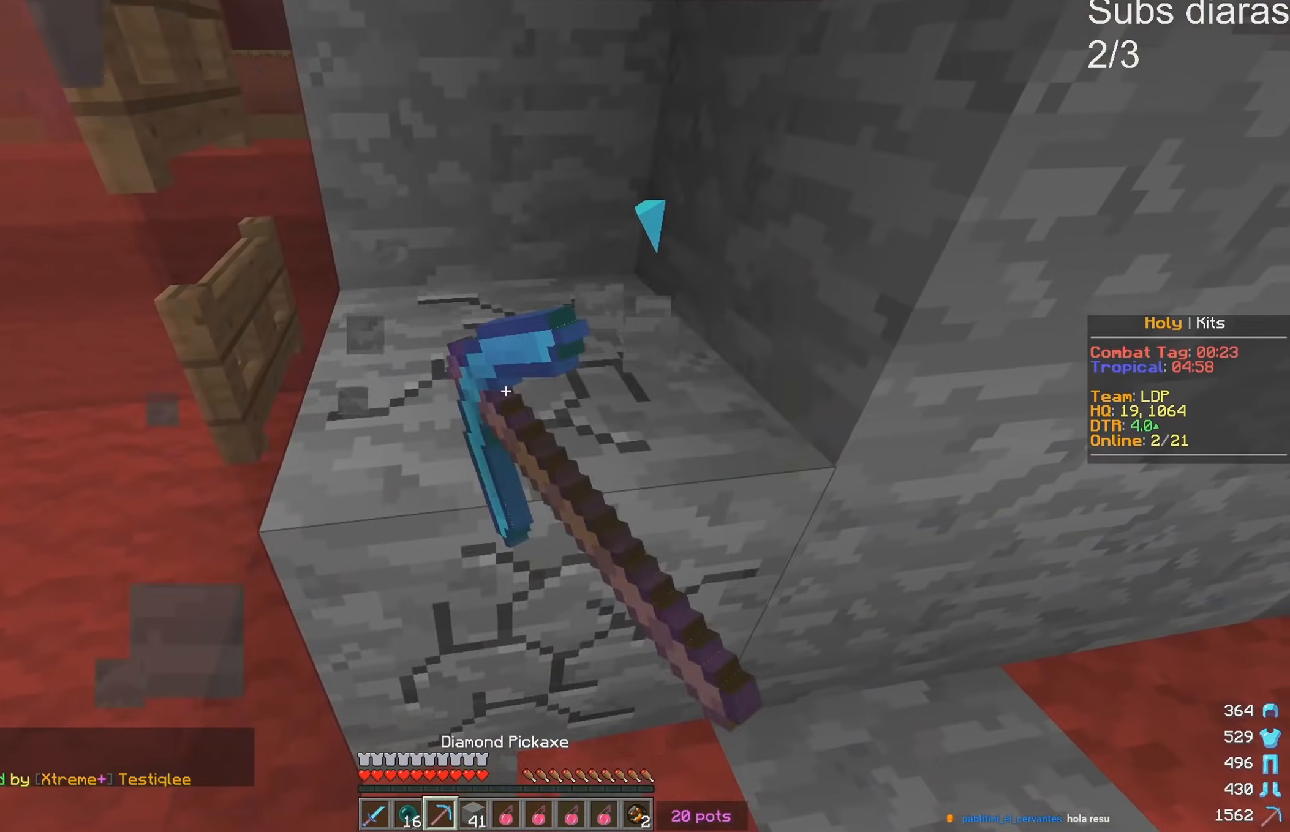
{"keys": [], "events": [[67, "w", "down"], [417, "w", "up"]]}
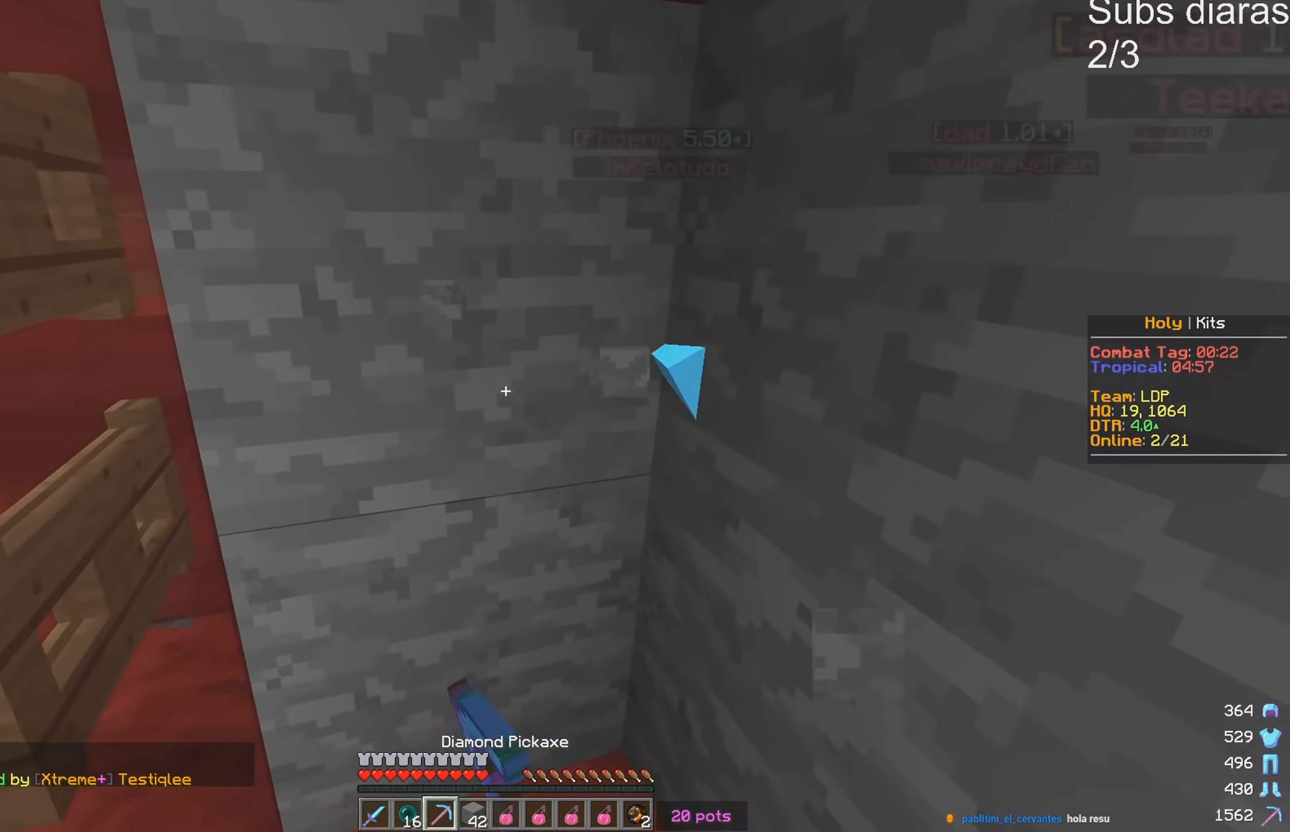
{"keys": [], "events": []}
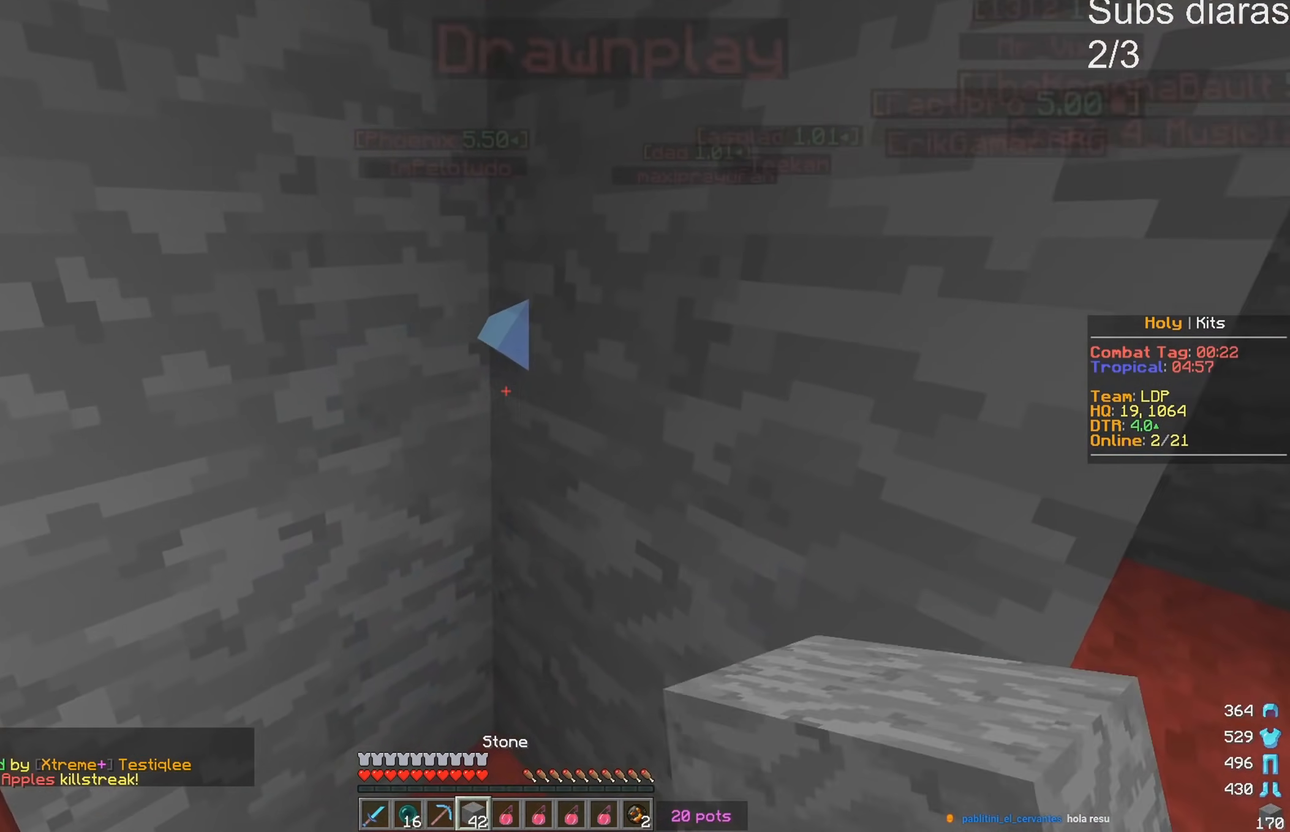
{"keys": [], "events": []}
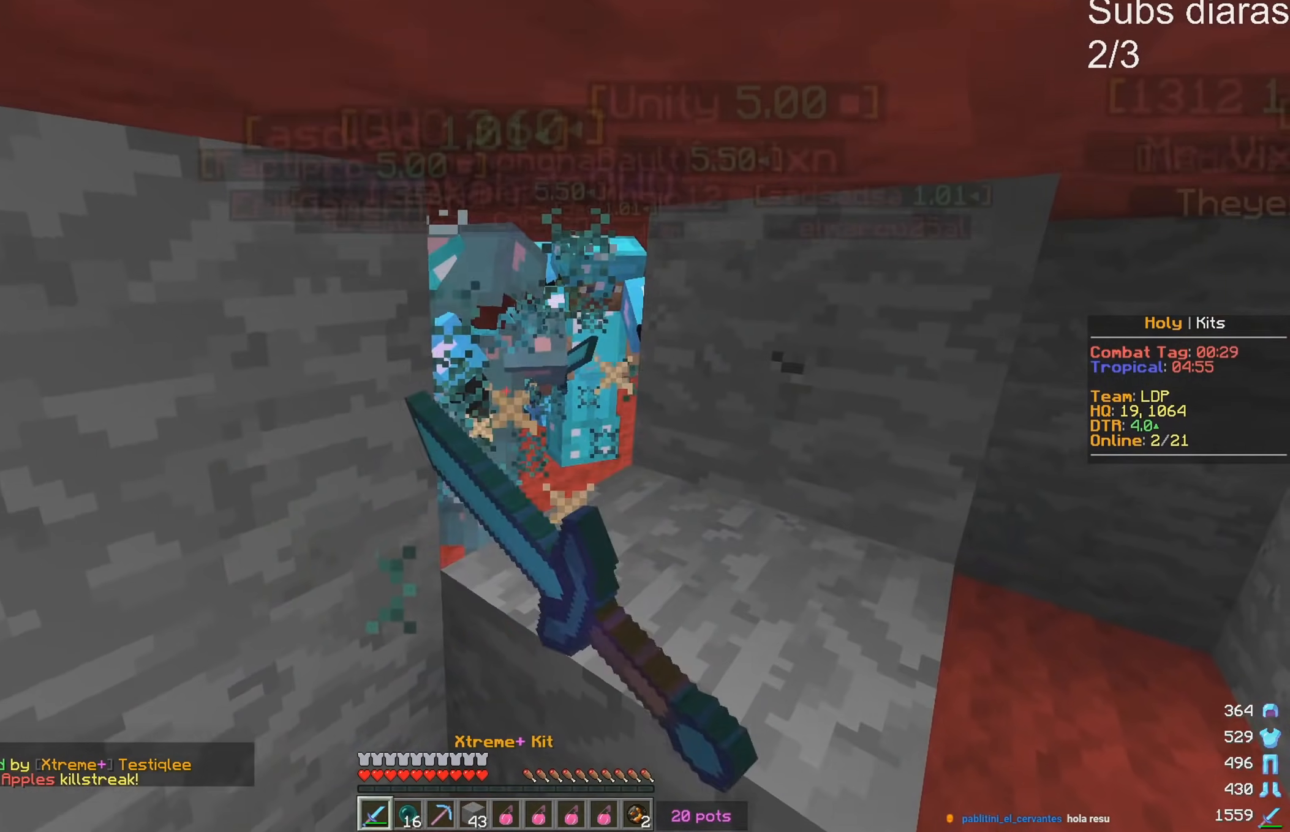
{"keys": ["w"], "events": [[200, "w", "down"]]}
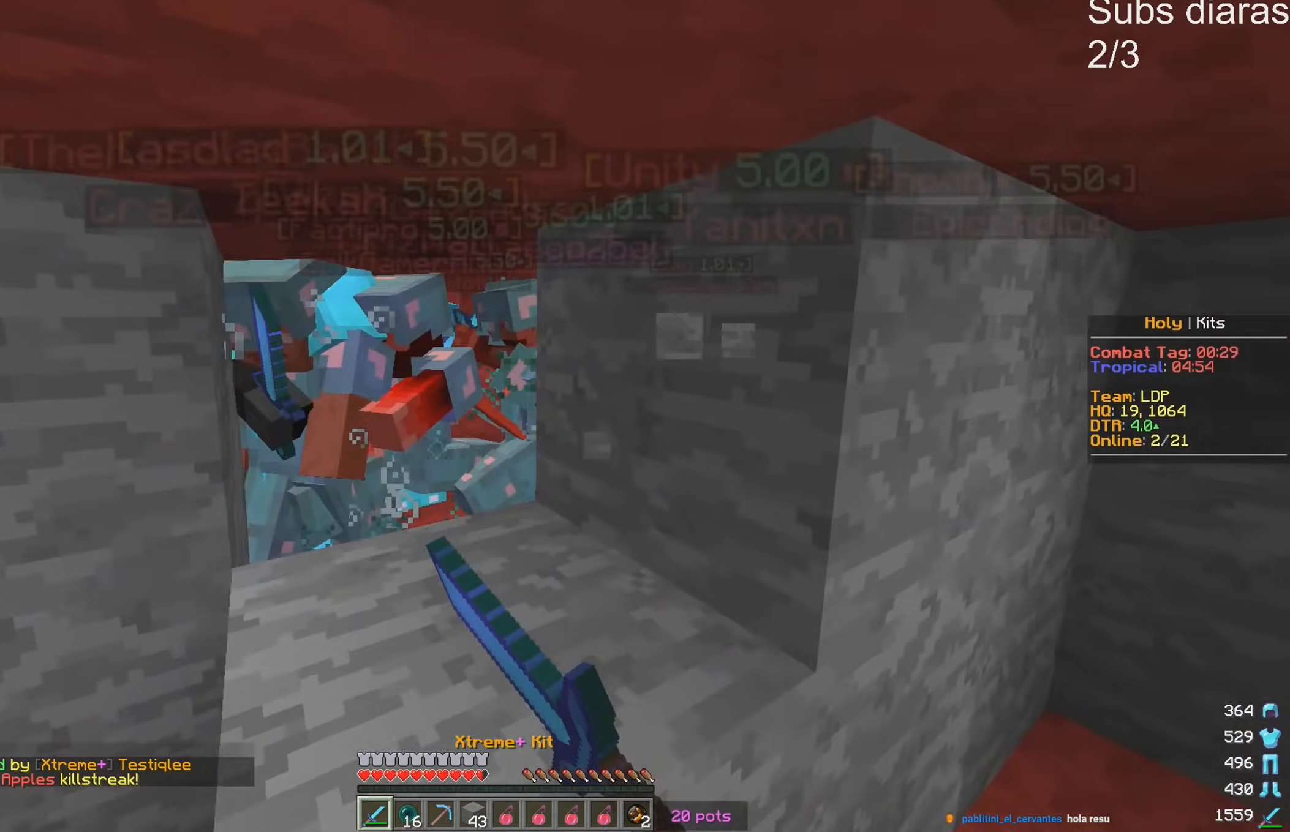
{"keys": [], "events": [[133, "w", "up"]]}
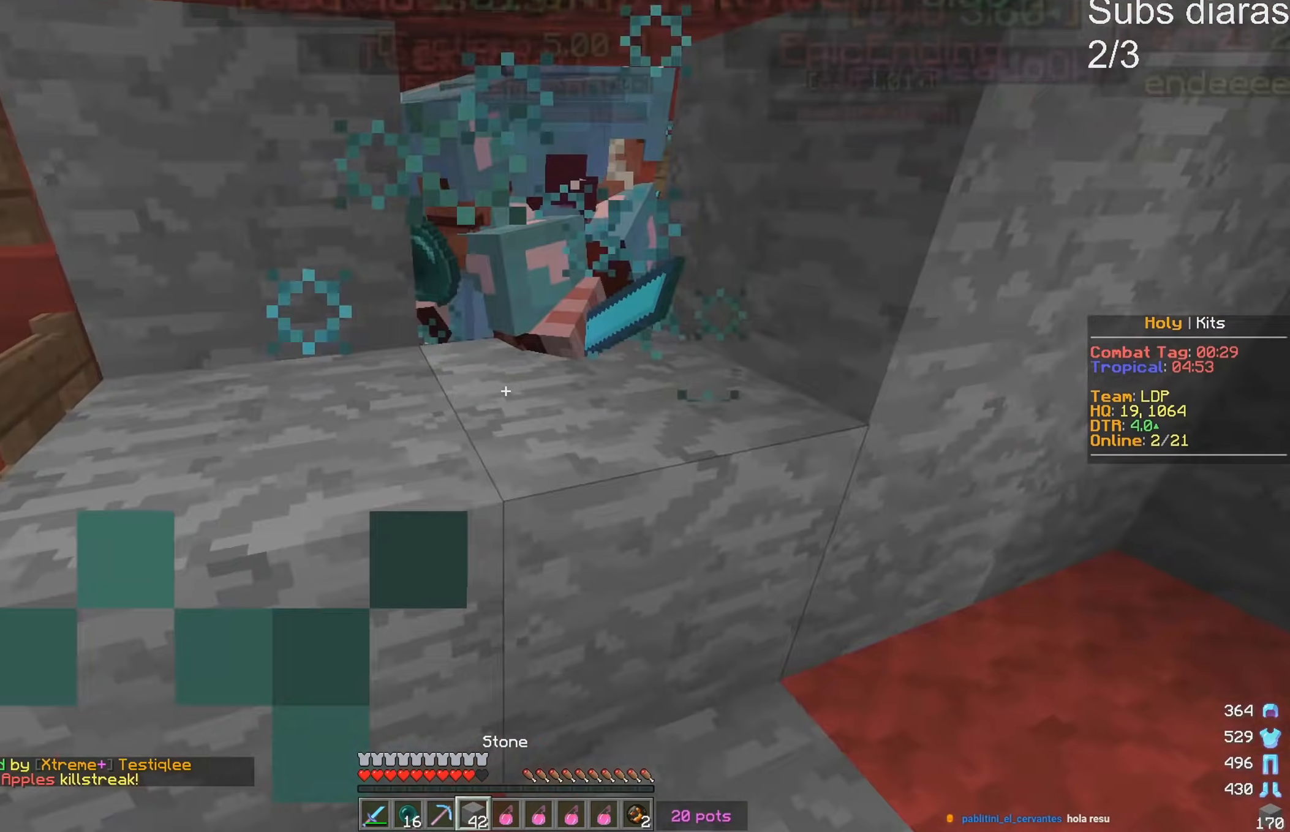
{"keys": [], "events": []}
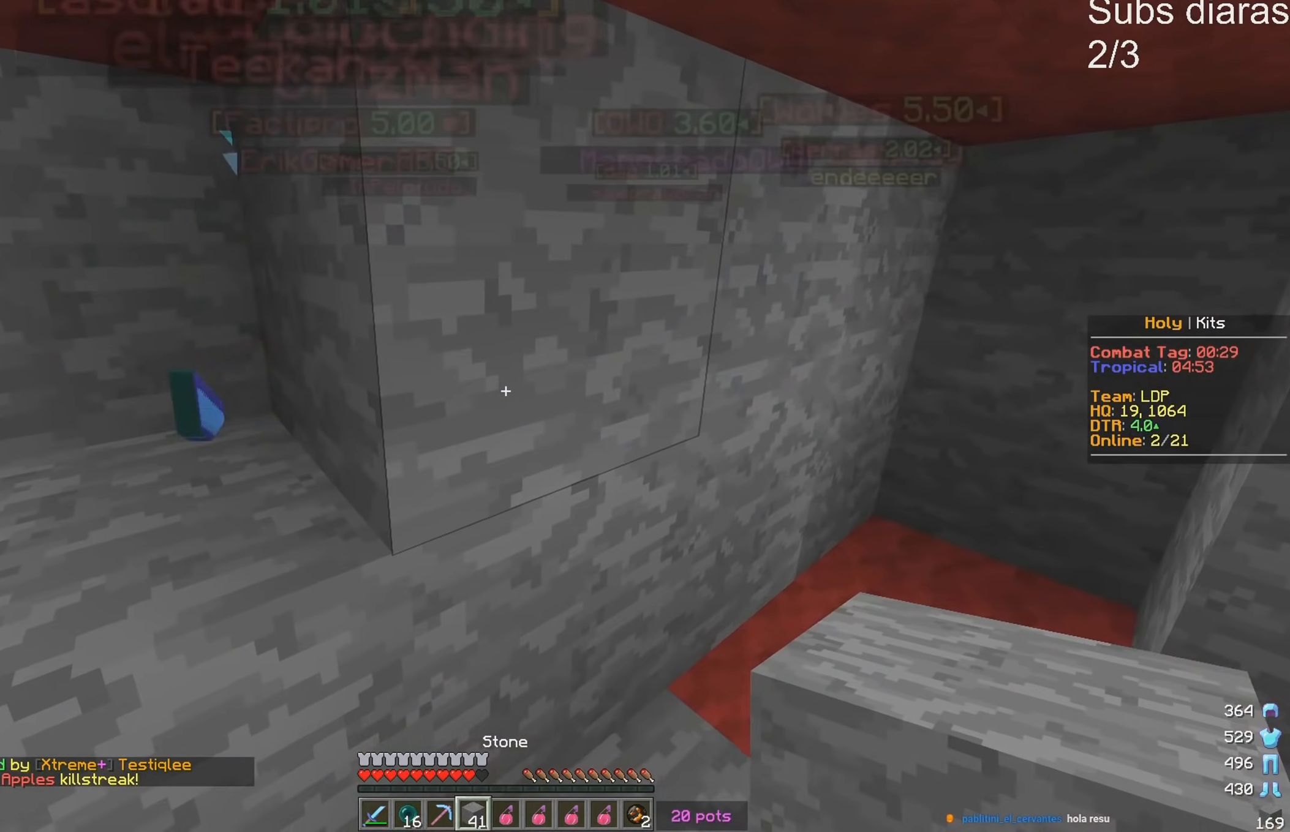
{"keys": [], "events": [[17, "a", "down"], [317, "a", "up"]]}
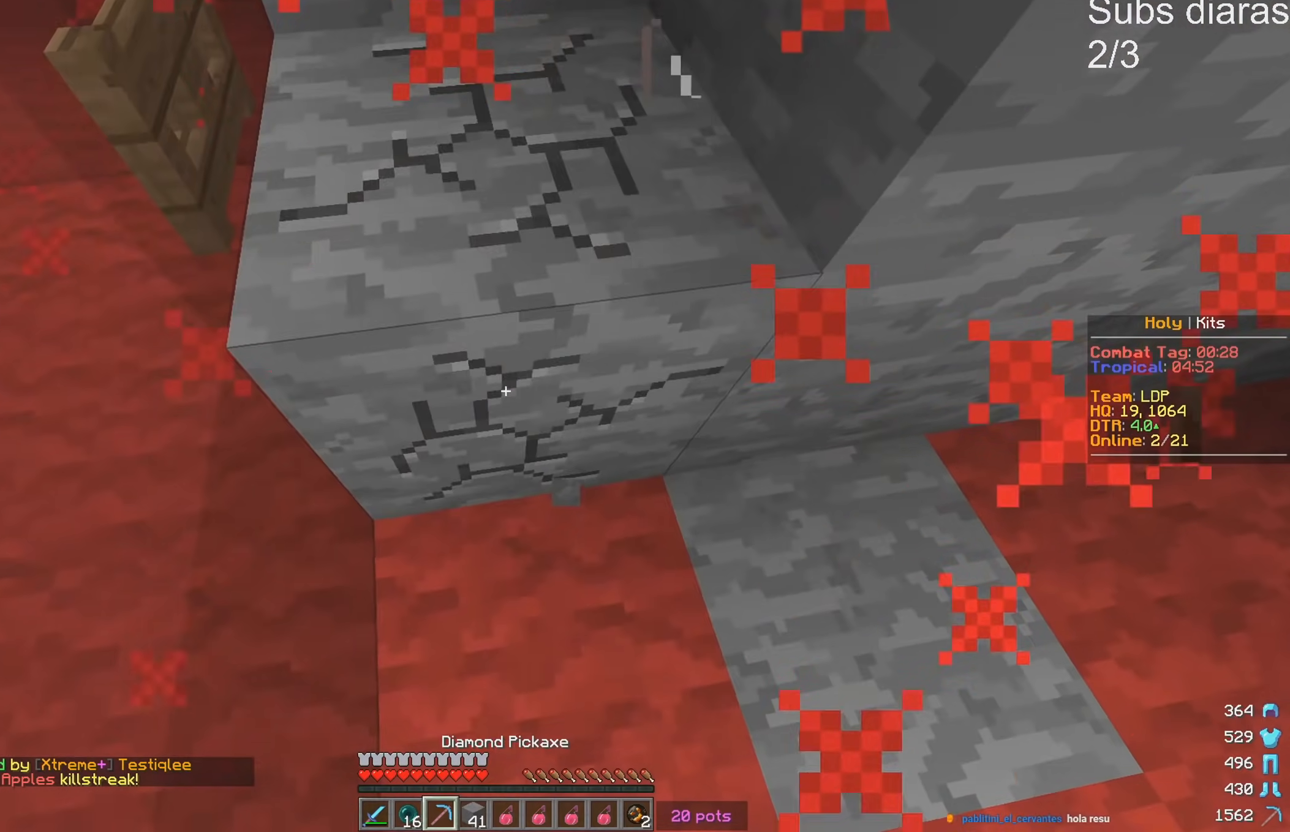
{"keys": ["w"], "events": [[333, "w", "down"]]}
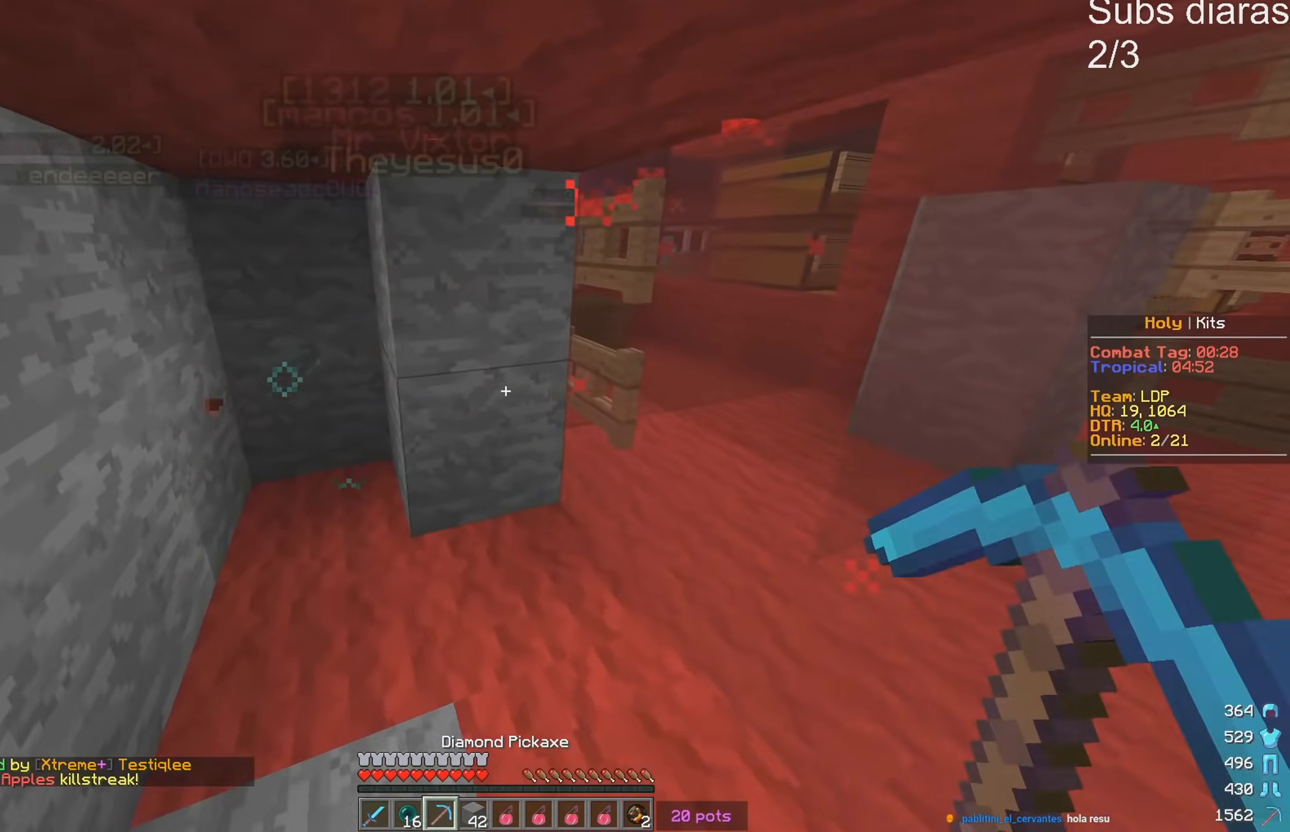
{"keys": [], "events": [[483, "w", "up"]]}
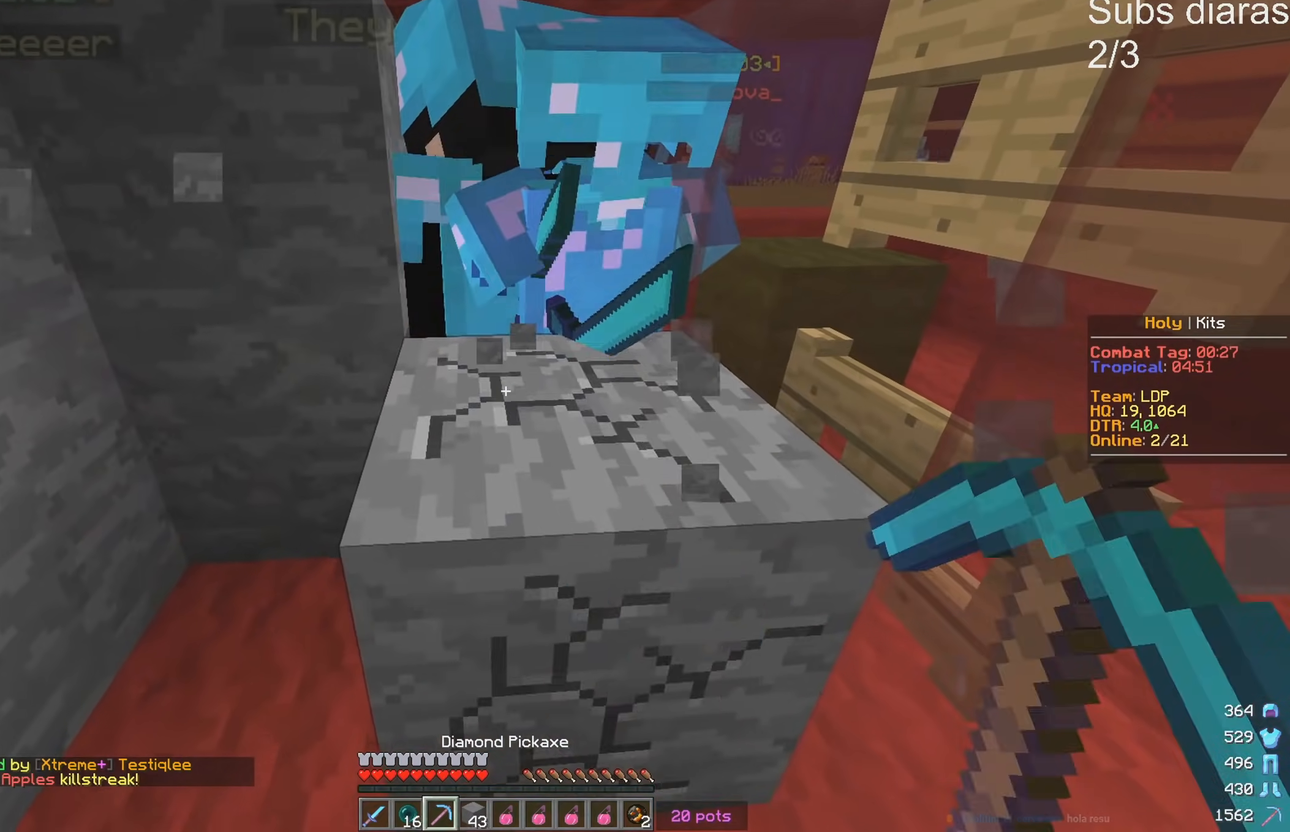
{"keys": ["s"], "events": [[400, "s", "down"]]}
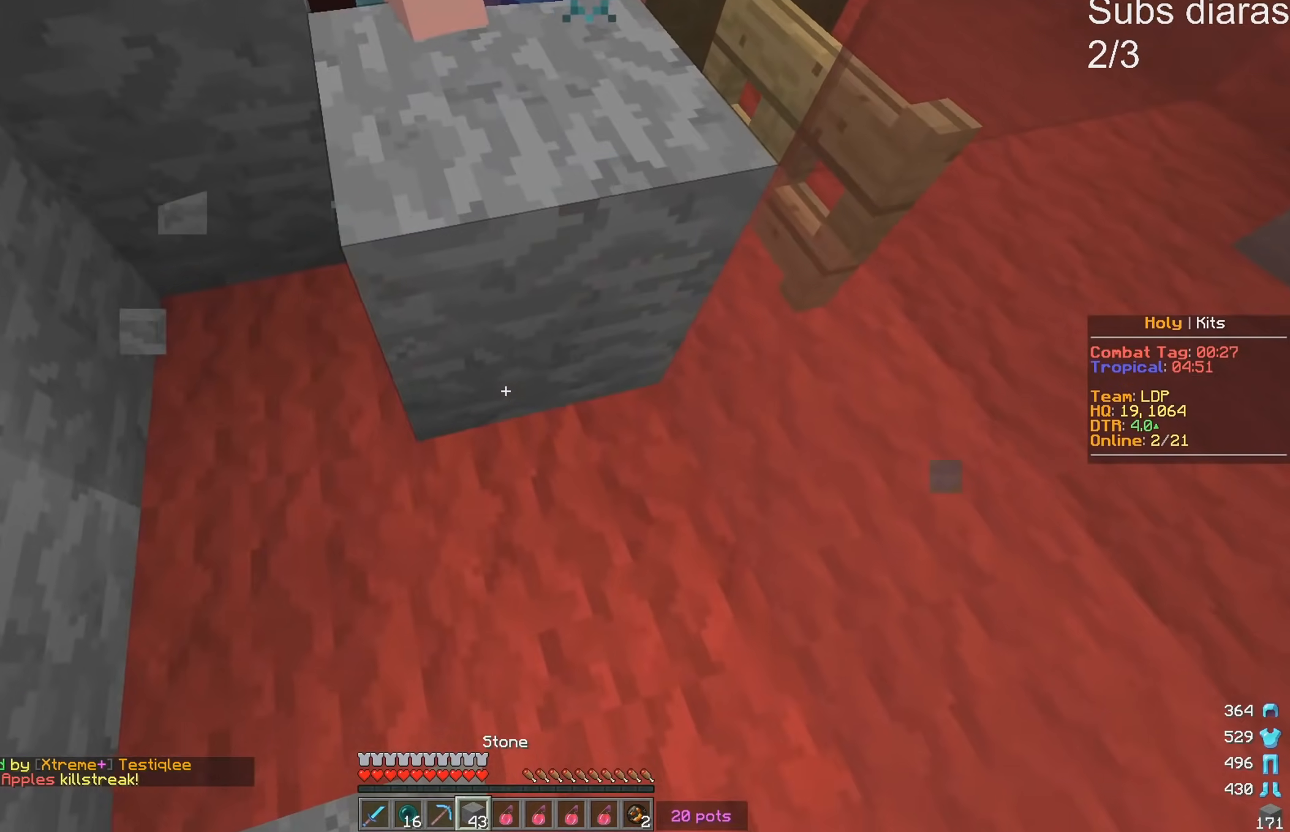
{"keys": ["s"], "events": []}
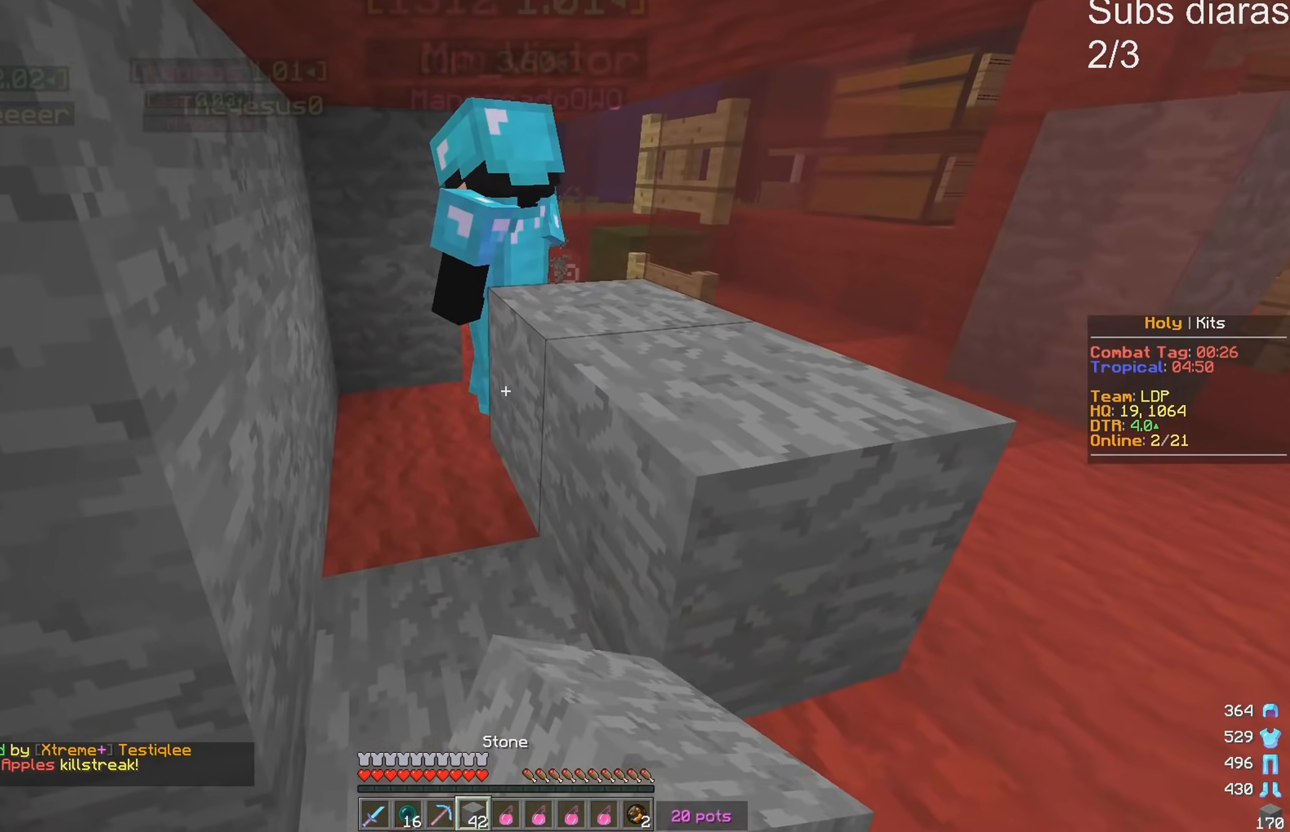
{"keys": ["s"], "events": []}